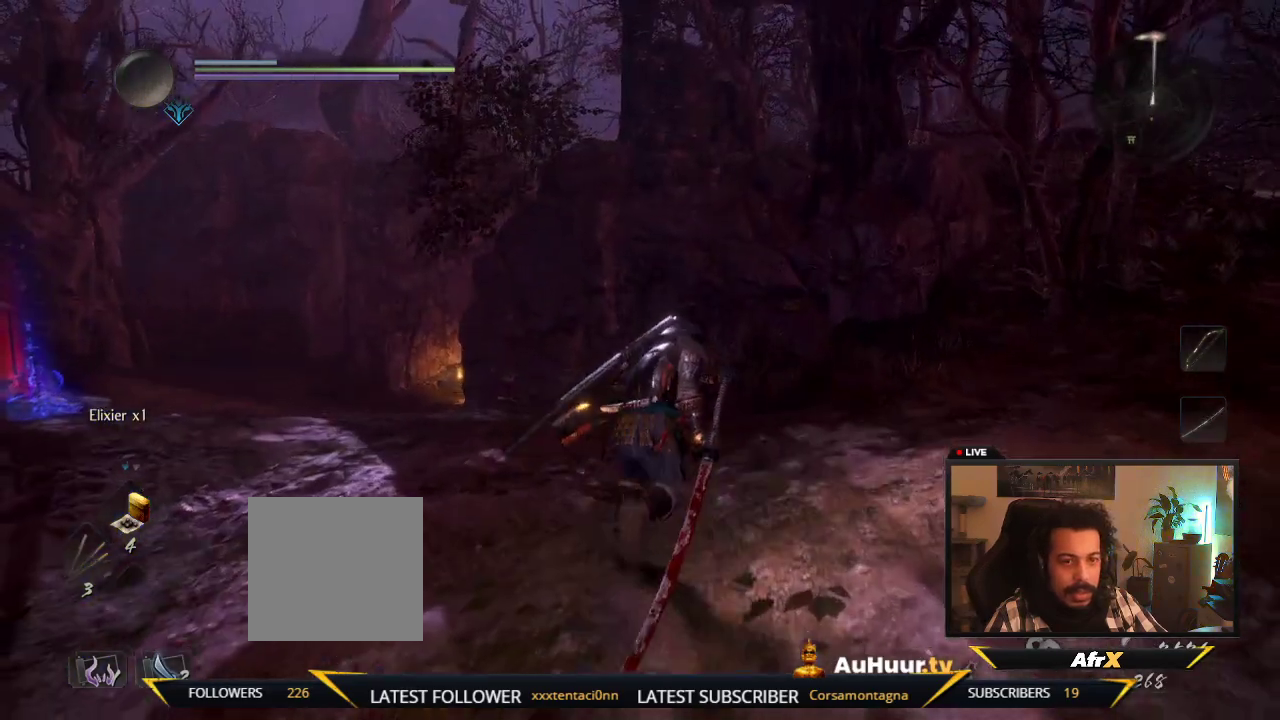
Gameplay with a controller (Xbox layout); each line is a JSON object with the inputs held at the frame after it (dt_ms = milliseconds from this image to that frame). "events" lists button and stick changes between this image and that frame as [ms after this image, input, new state], when the widget could be followed in between. This overlay highlights the sticks when they move; stick clicks (L3 R3) are not distinguishable. Not read: L3 R3.
{"dt_ms": 600, "buttons": [], "left_stick": "up-left", "right_stick": "center", "events": [[183, "left_stick", "up-left"]]}
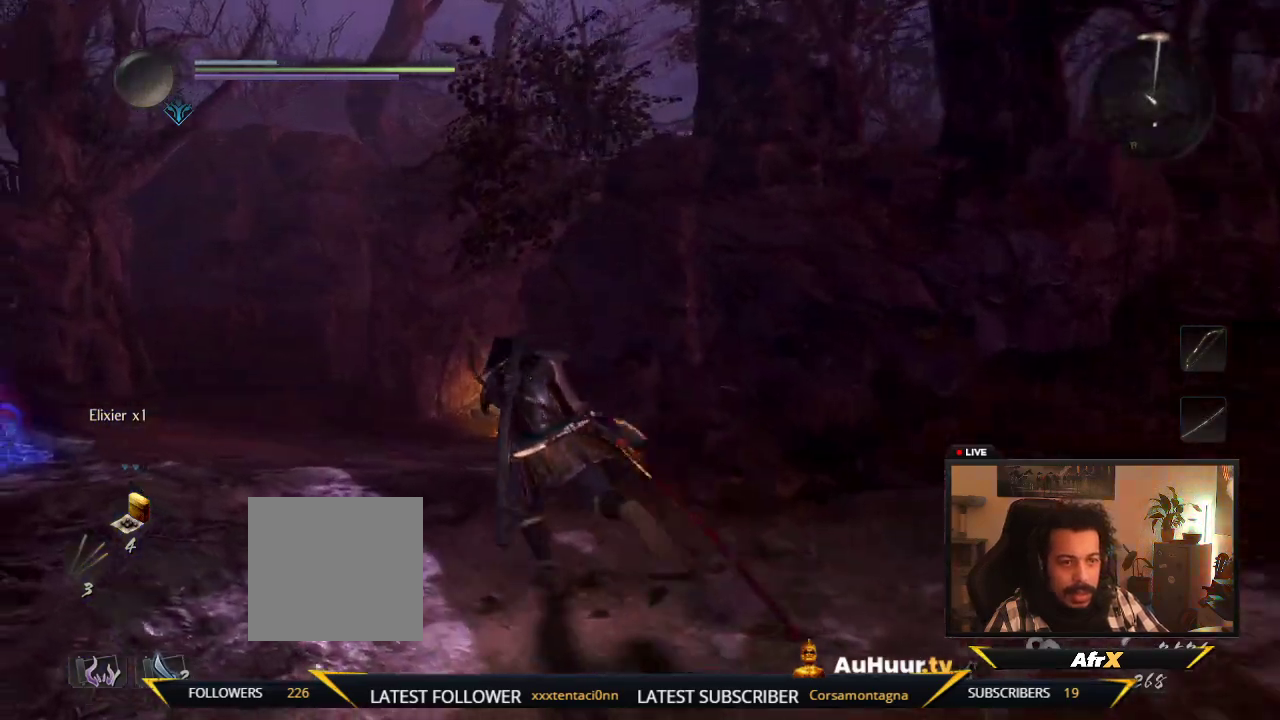
{"dt_ms": 400, "buttons": [], "left_stick": "up", "right_stick": "center", "events": [[50, "left_stick", "up"]]}
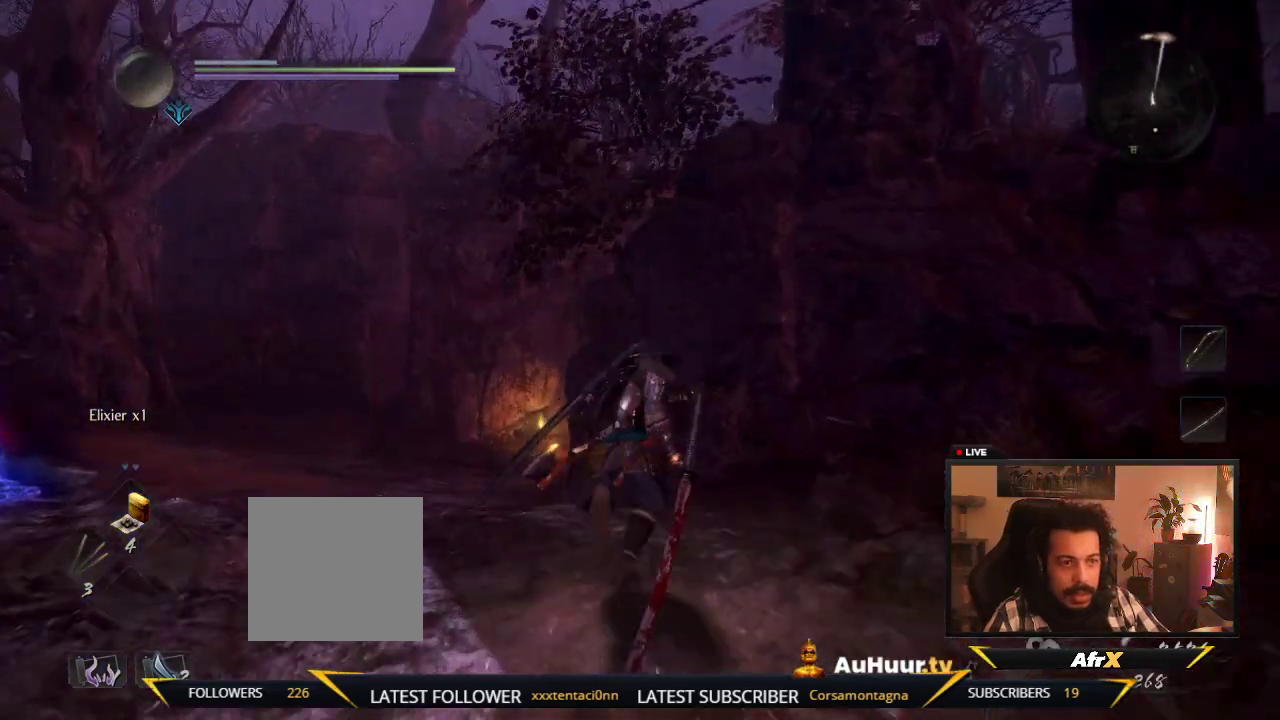
{"dt_ms": 300, "buttons": [], "left_stick": "up-left", "right_stick": "center", "events": [[283, "left_stick", "up-left"]]}
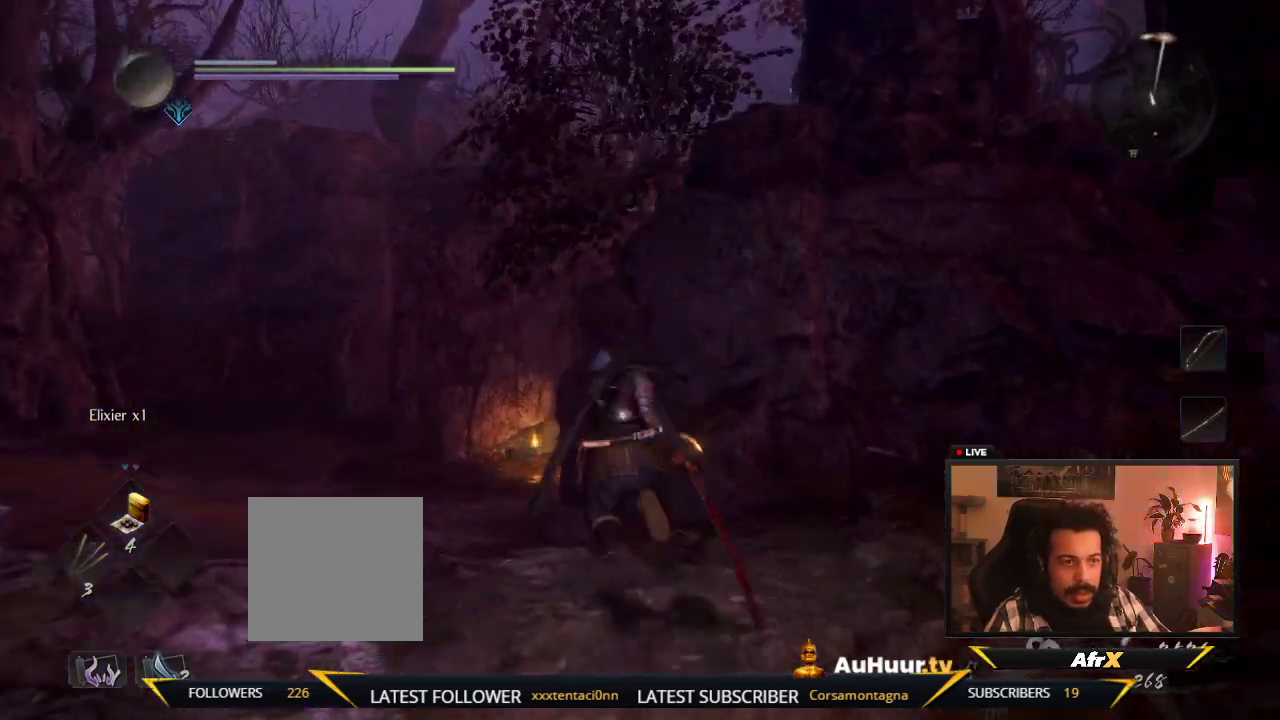
{"dt_ms": 600, "buttons": [], "left_stick": "up", "right_stick": "center", "events": [[567, "left_stick", "up"]]}
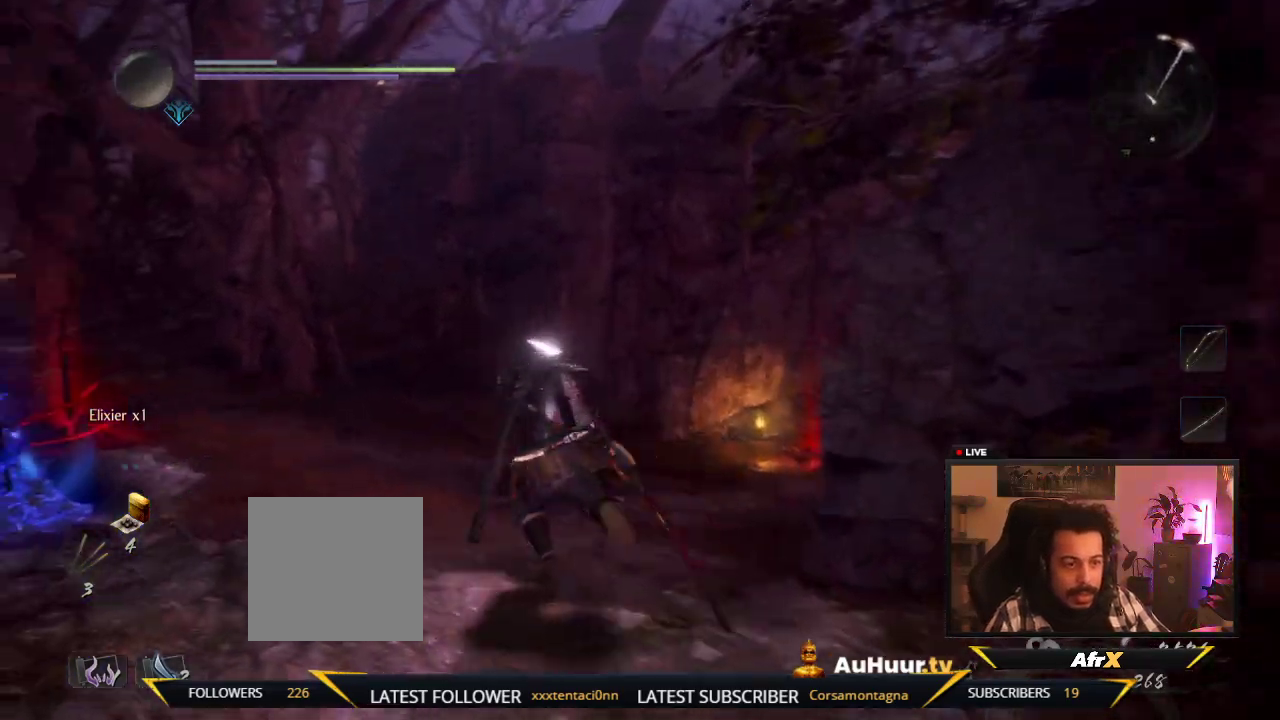
{"dt_ms": 600, "buttons": [], "left_stick": "up", "right_stick": "center", "events": [[67, "left_stick", "up-right"], [167, "DPAD_UP", "down"], [217, "left_stick", "up"], [267, "DPAD_UP", "up"]]}